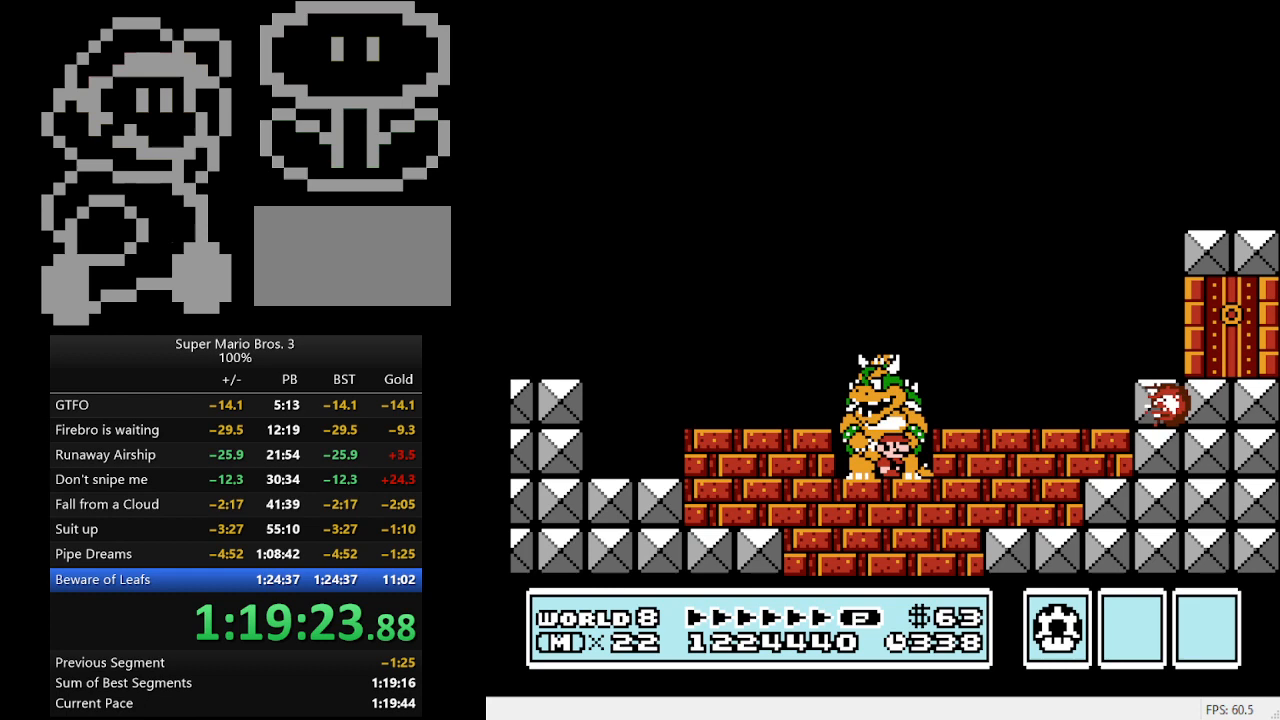
Gameplay with a controller (Nintendo layout); each line is a JSON object with the inputs held at the frame after it. "events" lists button and stick changes between this image and that frame as [ms after this image, input, new state], when the widget could be followed in between. Not read: L3 R3.
{"buttons": [], "events": []}
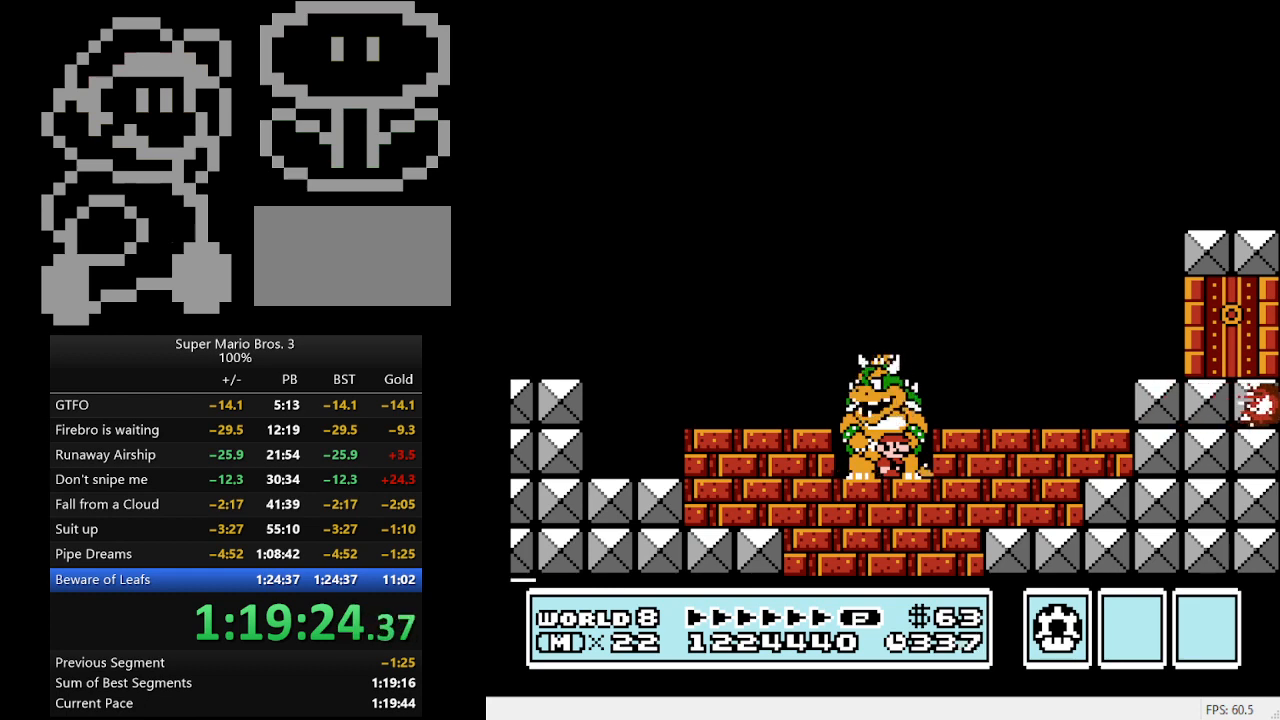
{"buttons": [], "events": []}
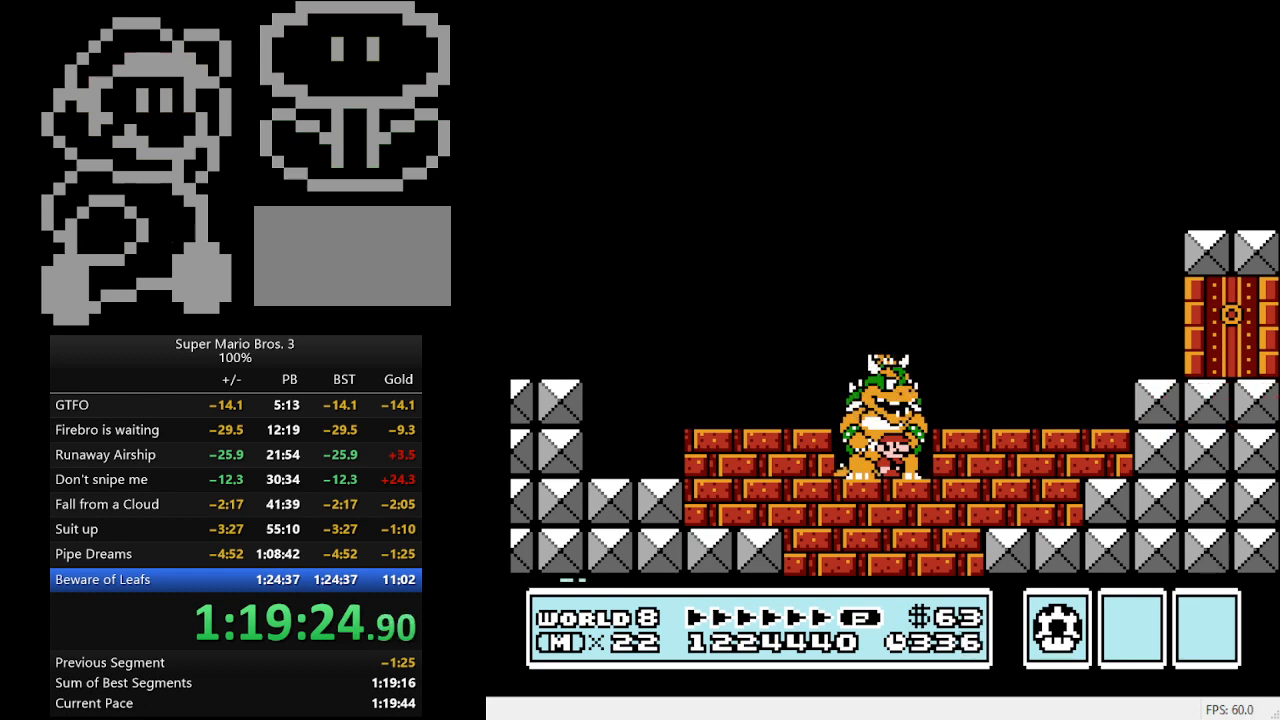
{"buttons": [], "events": []}
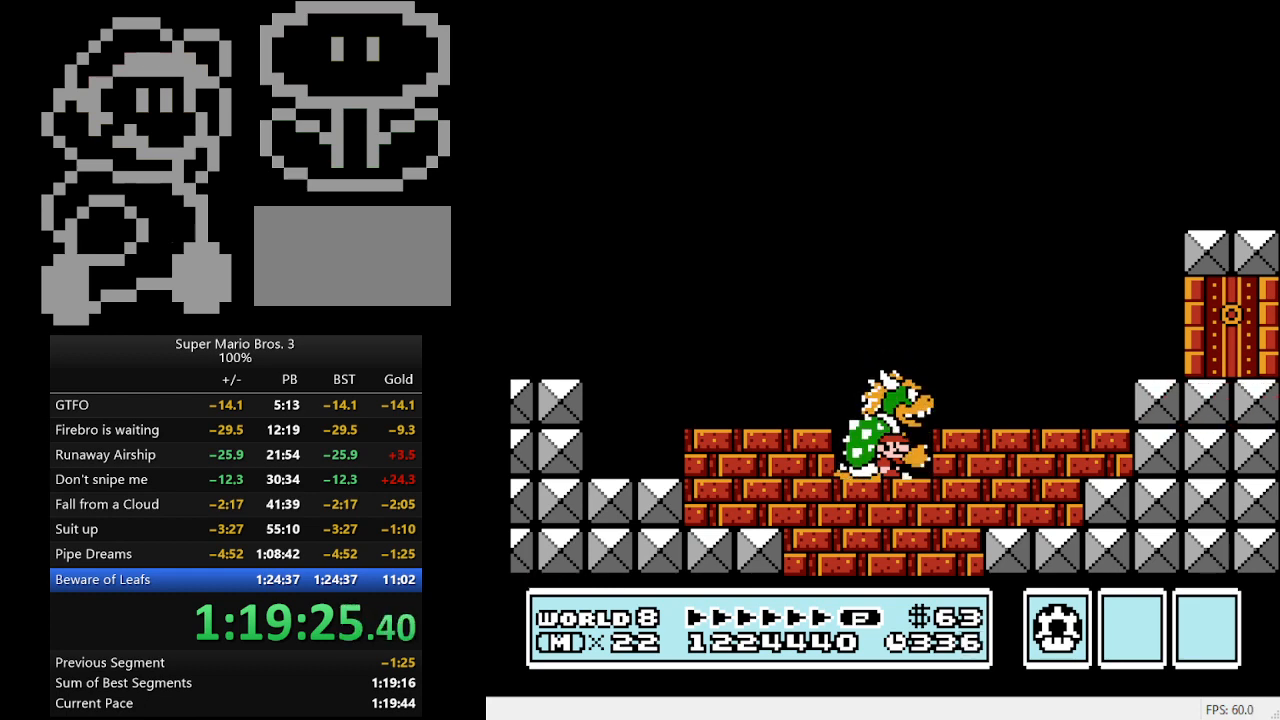
{"buttons": [], "events": []}
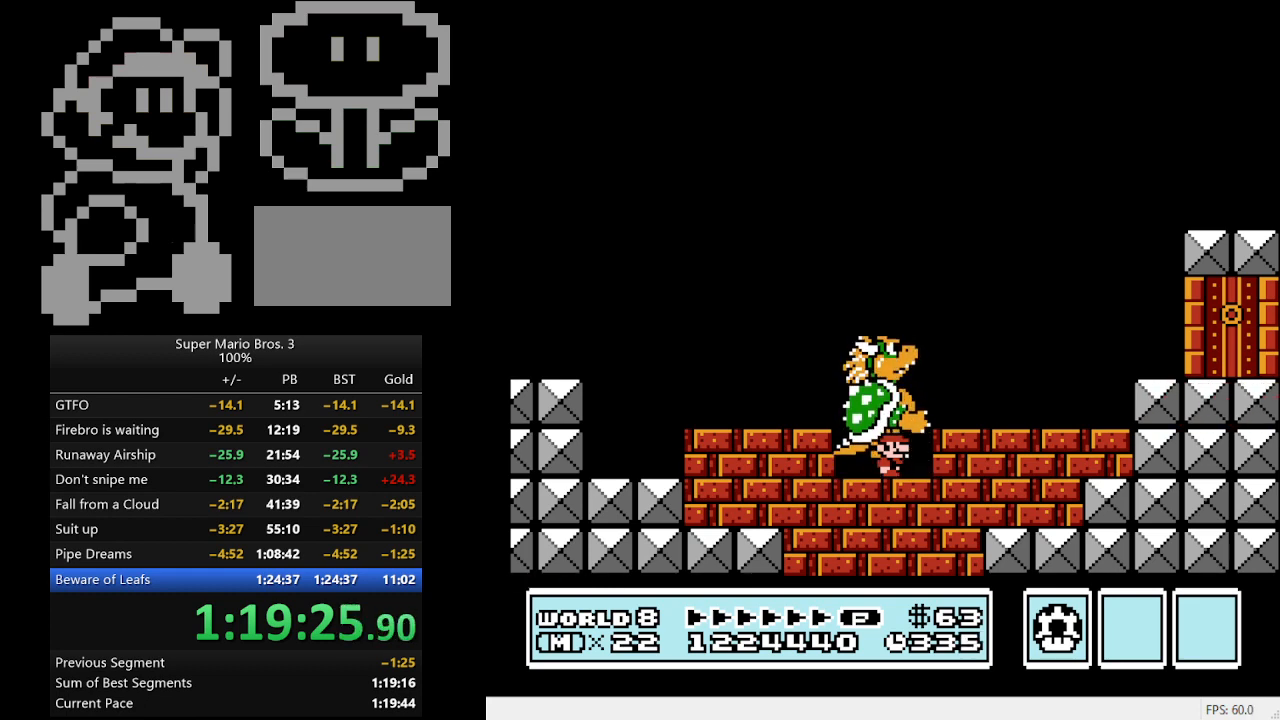
{"buttons": [], "events": []}
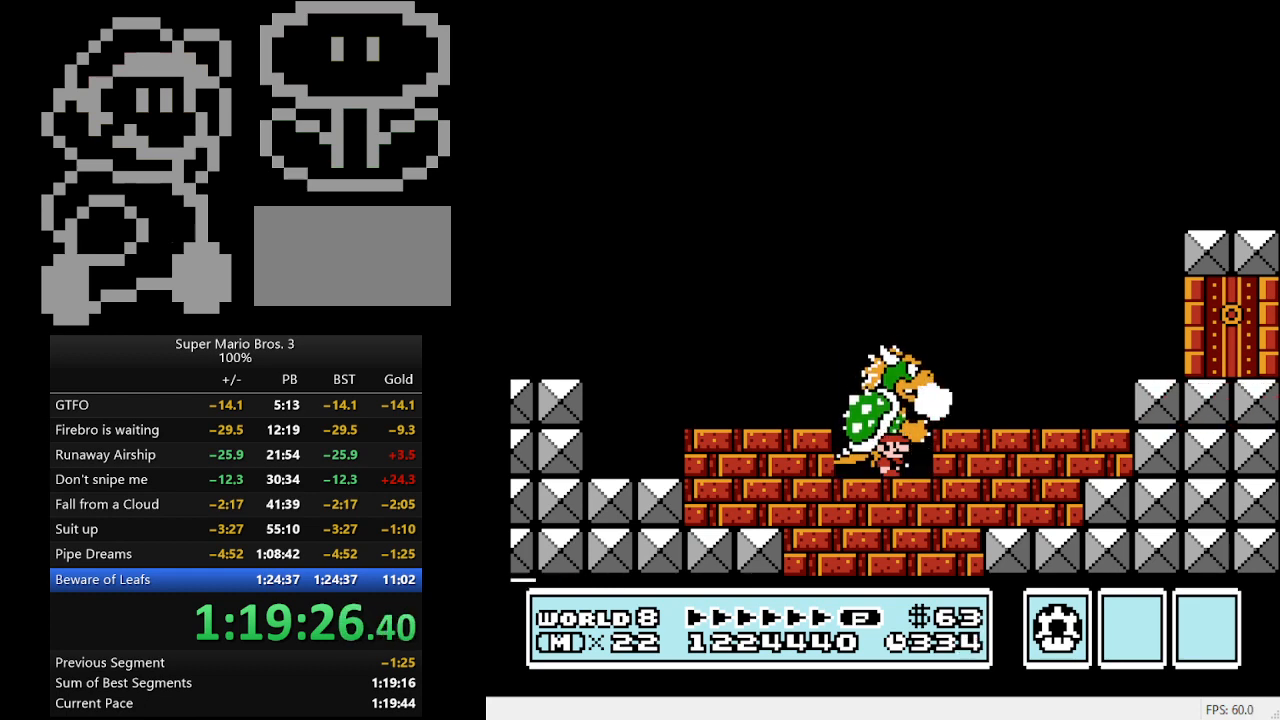
{"buttons": [], "events": []}
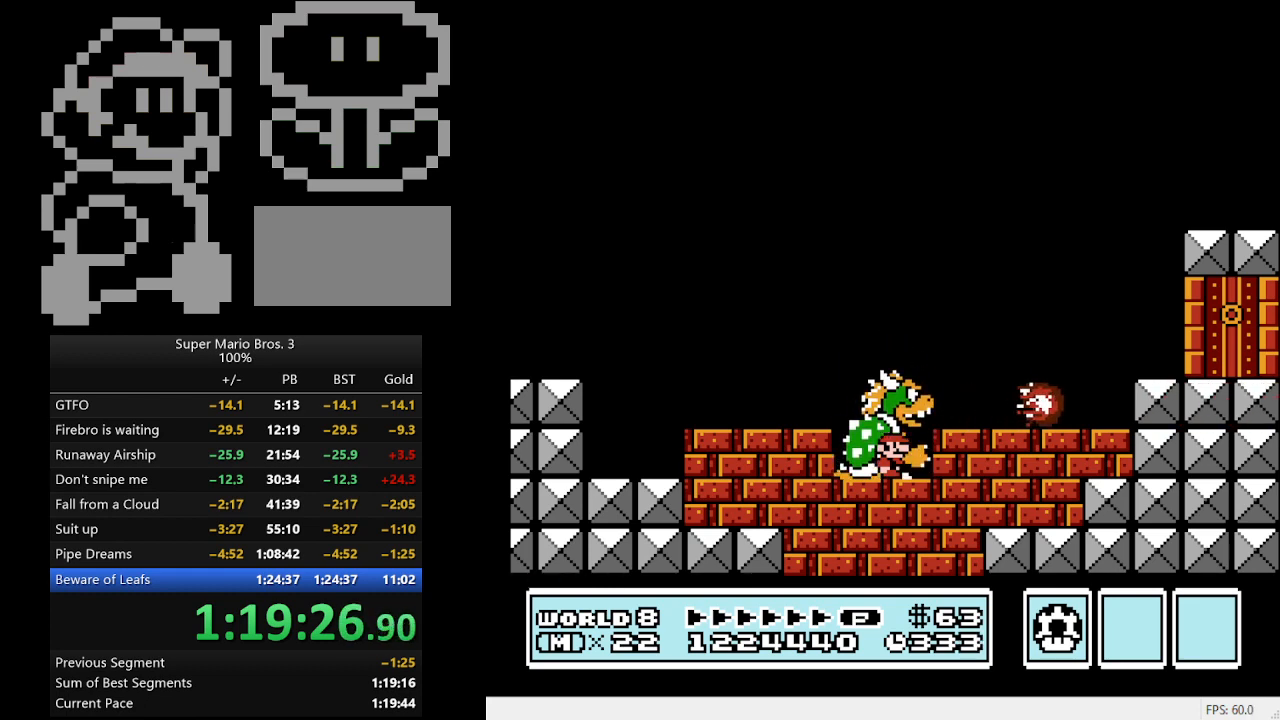
{"buttons": [], "events": []}
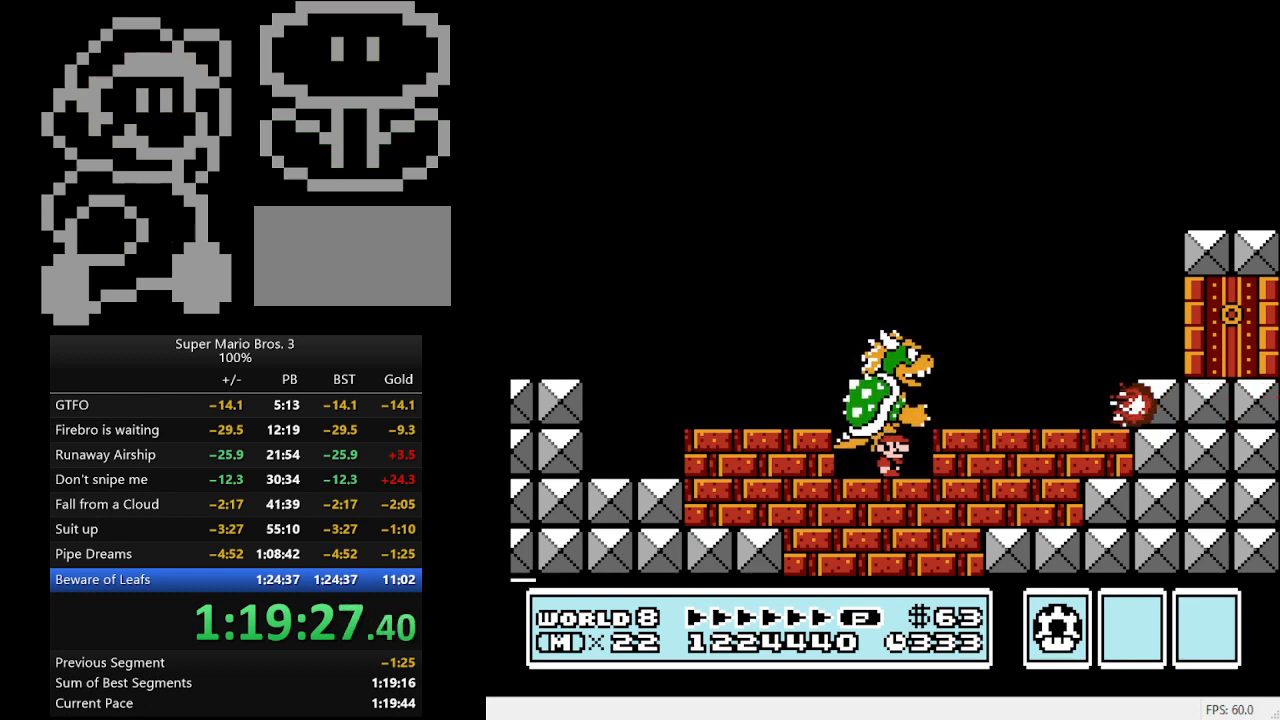
{"buttons": [], "events": []}
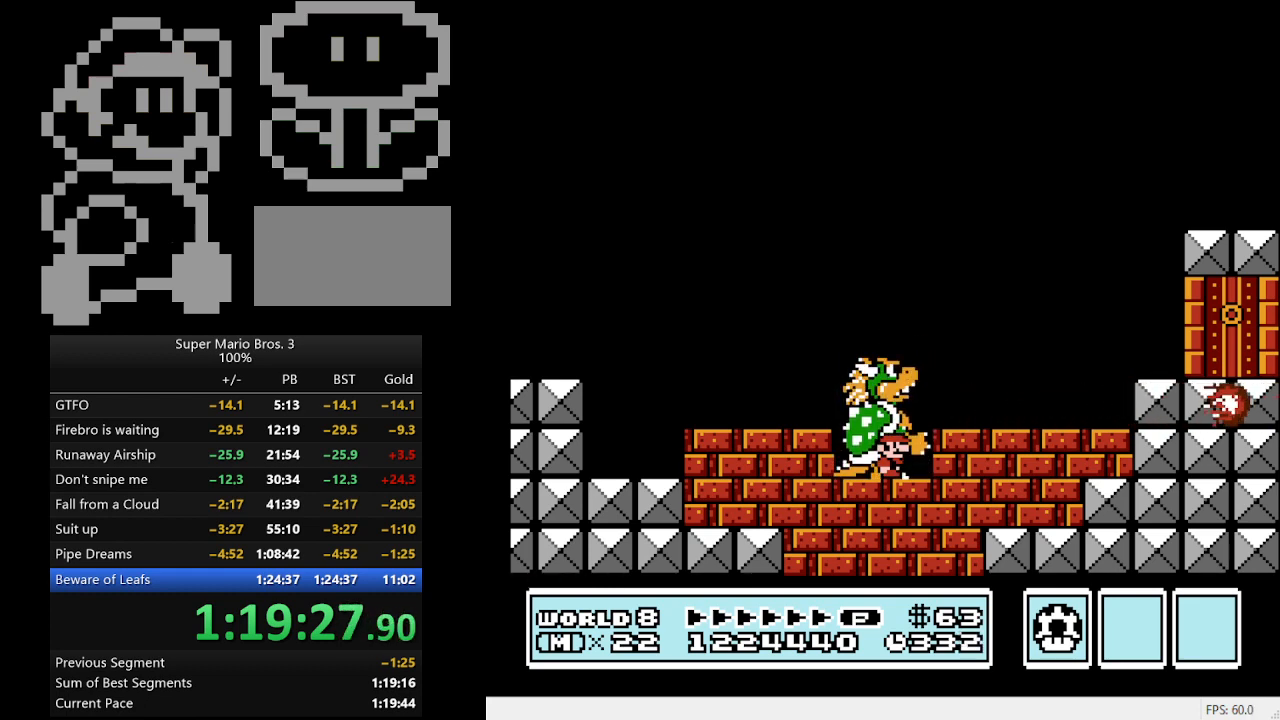
{"buttons": [], "events": []}
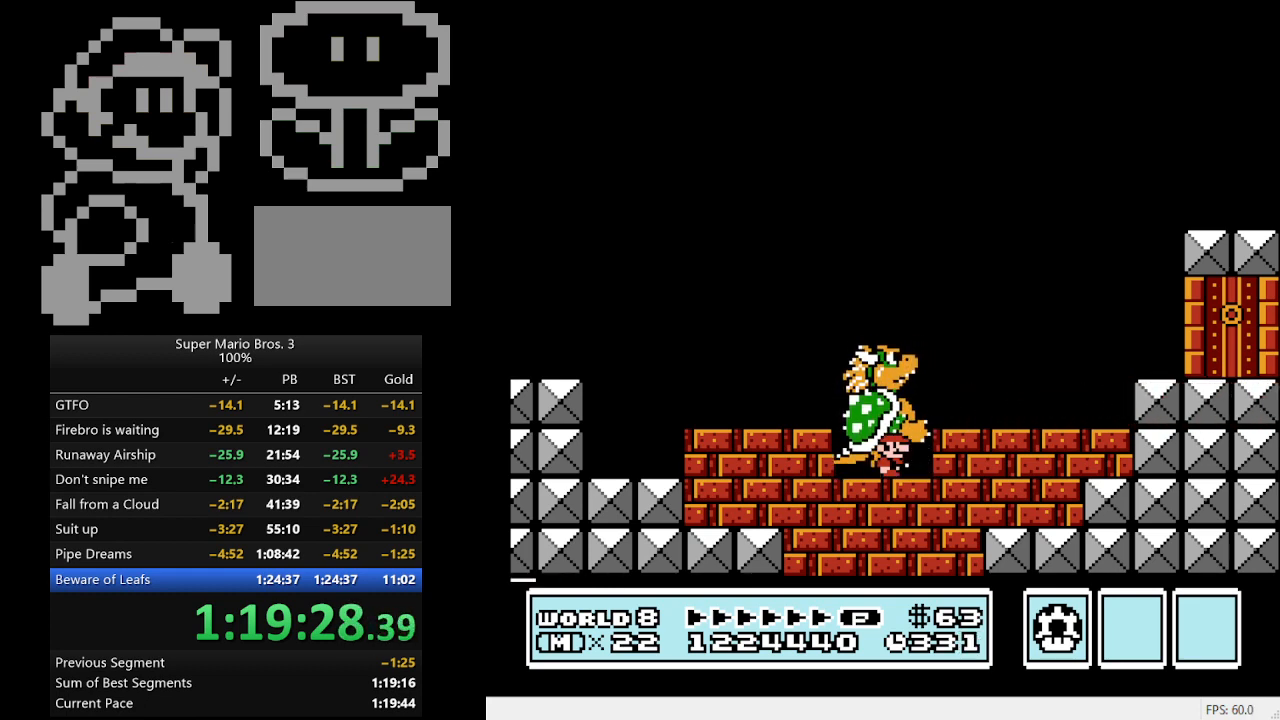
{"buttons": ["DPAD_RIGHT"], "events": [[467, "DPAD_RIGHT", "down"]]}
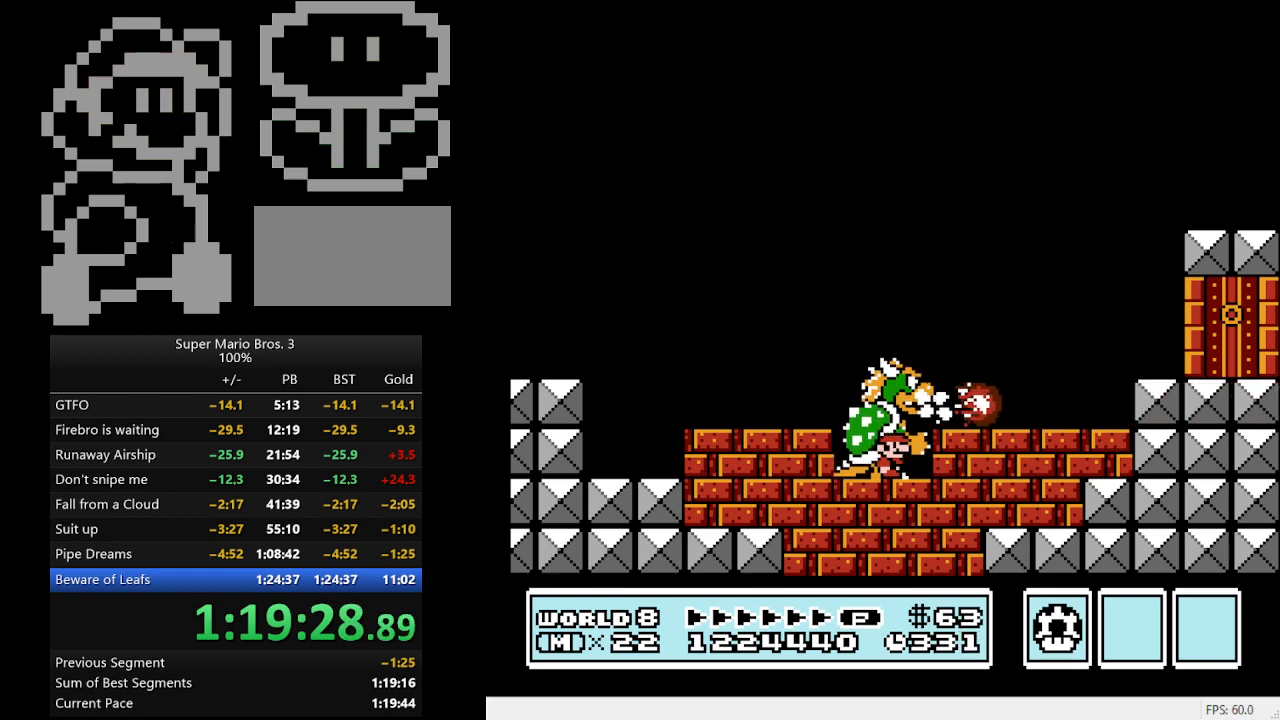
{"buttons": [], "events": [[33, "DPAD_RIGHT", "up"]]}
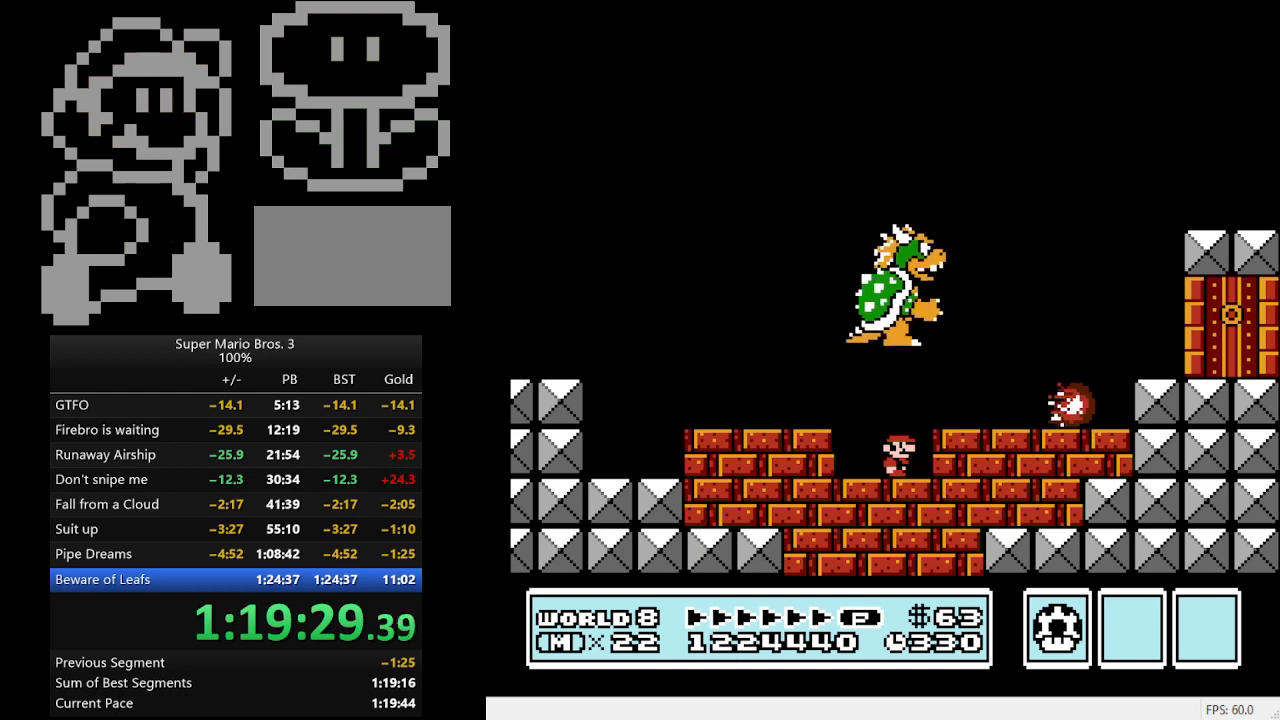
{"buttons": [], "events": [[200, "DPAD_RIGHT", "down"], [333, "DPAD_RIGHT", "up"]]}
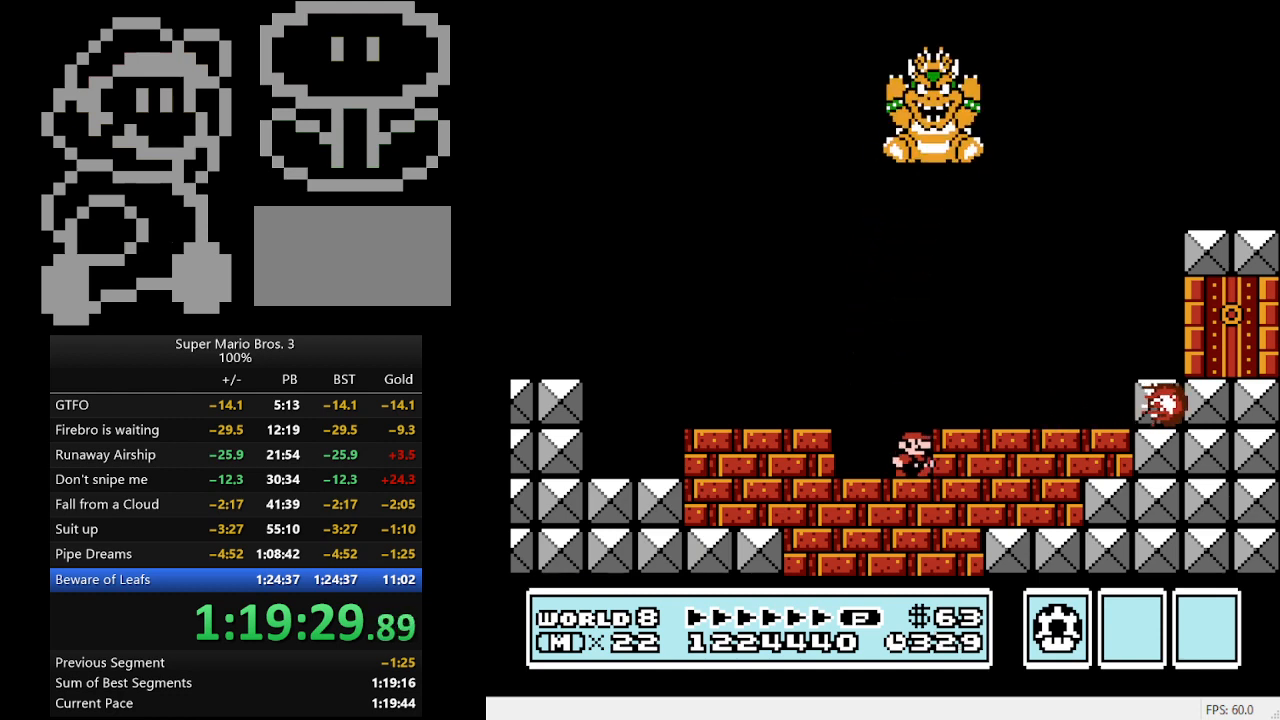
{"buttons": [], "events": [[100, "DPAD_RIGHT", "down"], [333, "DPAD_RIGHT", "up"]]}
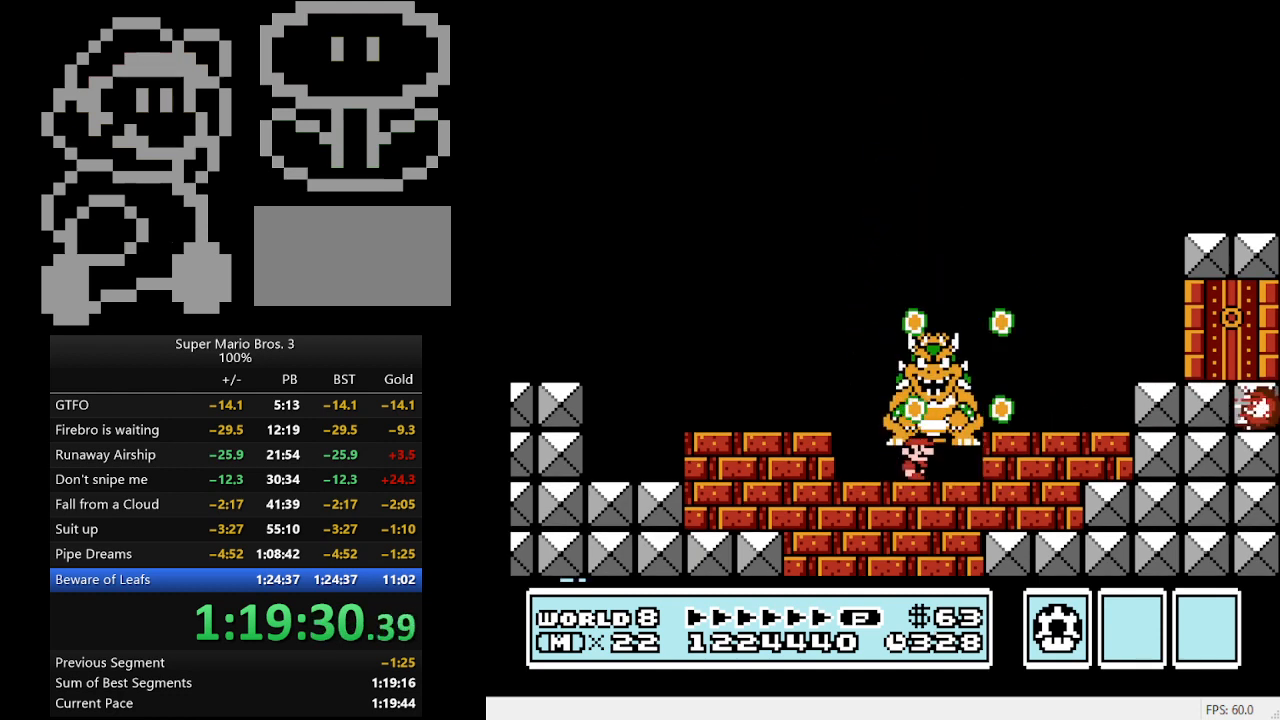
{"buttons": [], "events": [[167, "DPAD_RIGHT", "down"], [267, "DPAD_RIGHT", "up"]]}